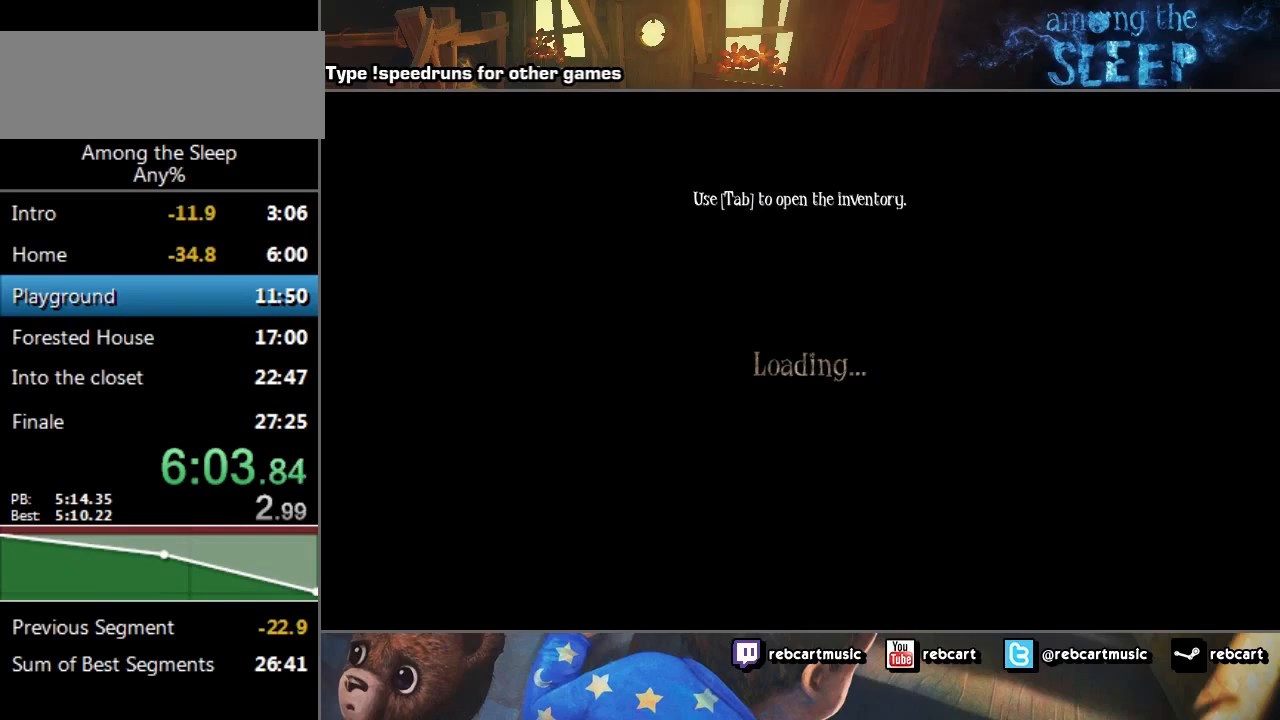
Gameplay with keyboard; each line is a JSON object with the keys held at the frame after it. "events" lists presses ("down") and releases ("up") of "a", "click", "climb", "crawl", "d", "s", "sprint" and "w" between this image and that frame as [ms after this image, input, new state], when the widget could be followed in between. No other keys are recorded. Mouse input is not recorded. Key names are as the overlay labels them; some are game actions (e.g. jump) rather than physical keys.
{"keys": ["sprint", "w"], "events": []}
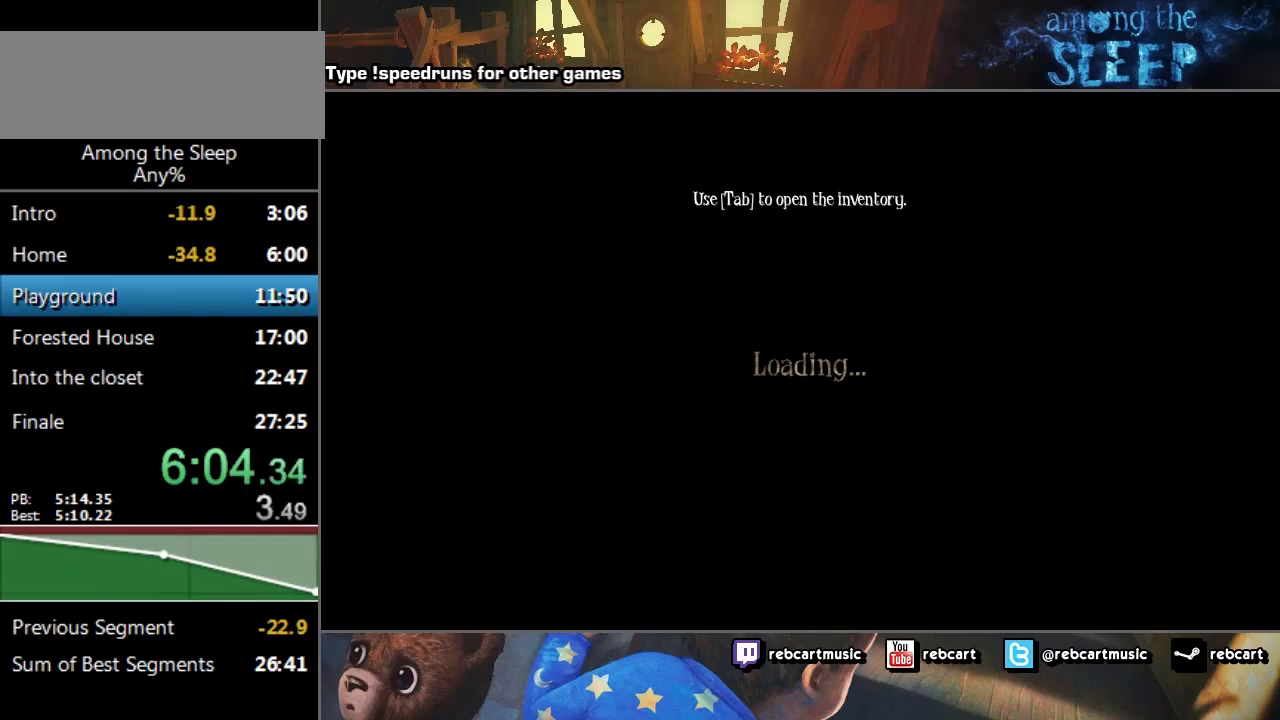
{"keys": [], "events": [[334, "w", "up"], [367, "sprint", "up"]]}
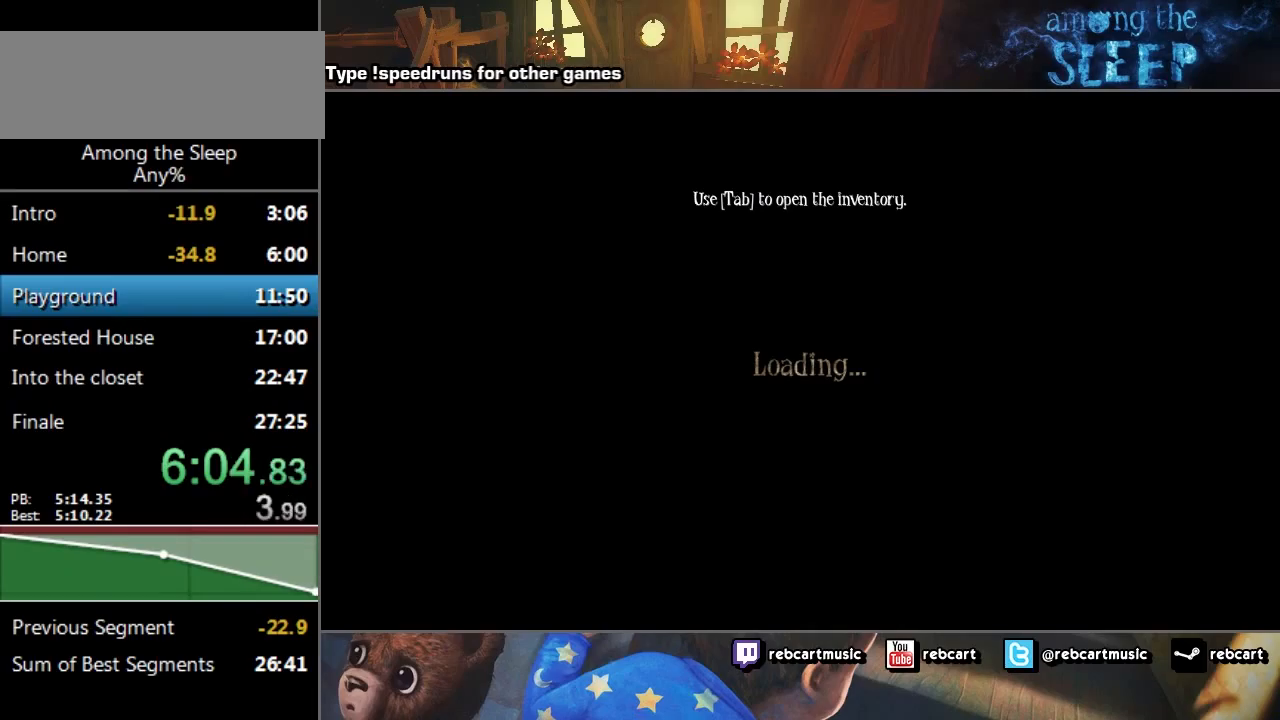
{"keys": [], "events": []}
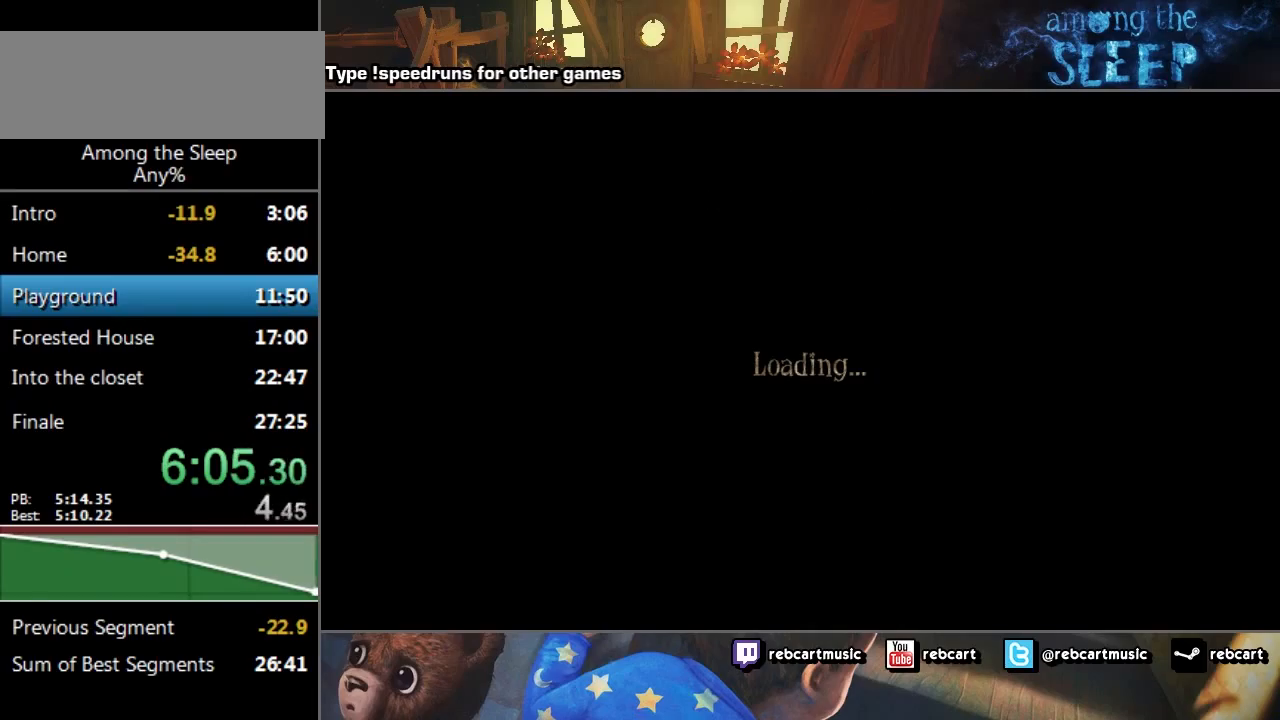
{"keys": ["w"], "events": [[401, "w", "down"]]}
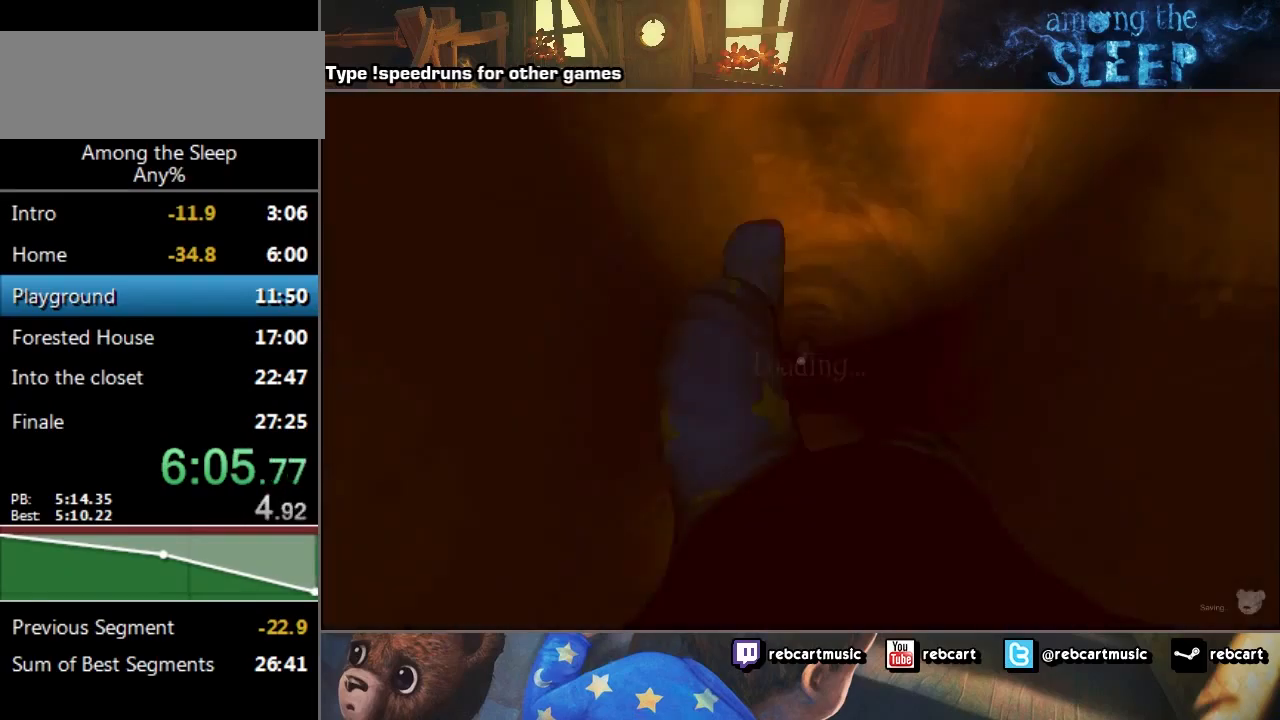
{"keys": ["w"], "events": [[101, "sprint", "down"], [401, "sprint", "up"]]}
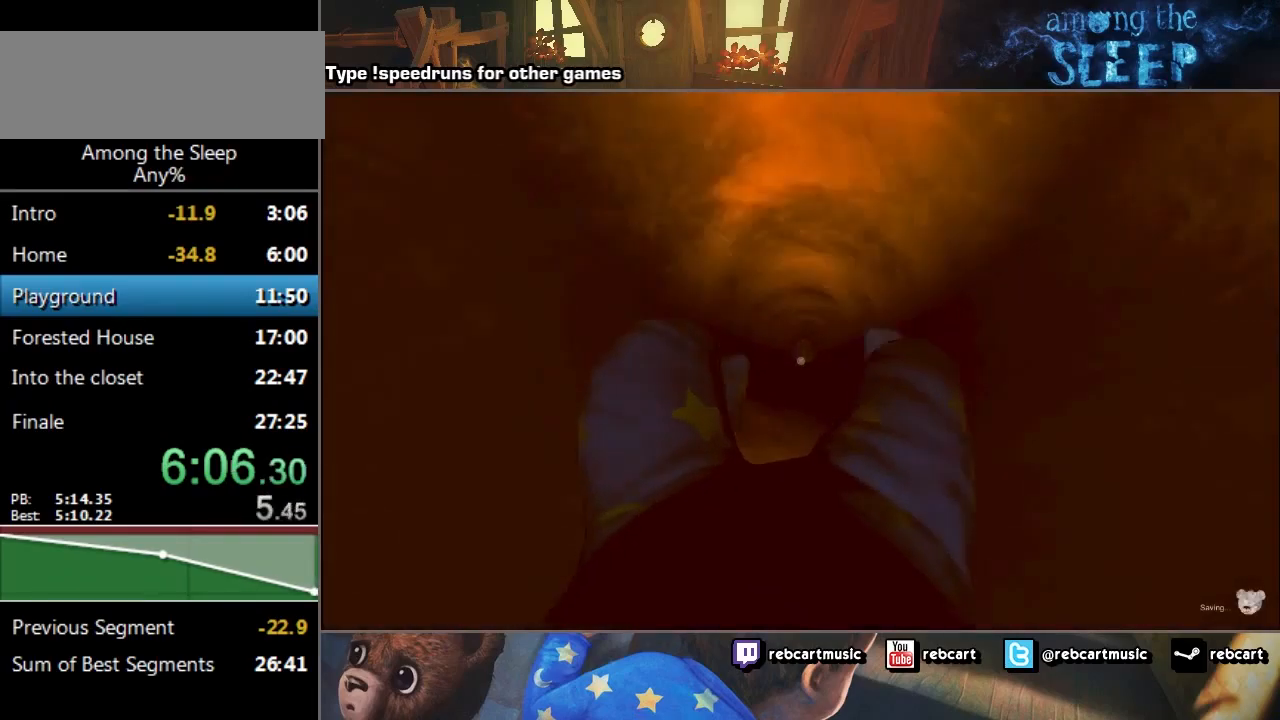
{"keys": [], "events": [[67, "w", "up"]]}
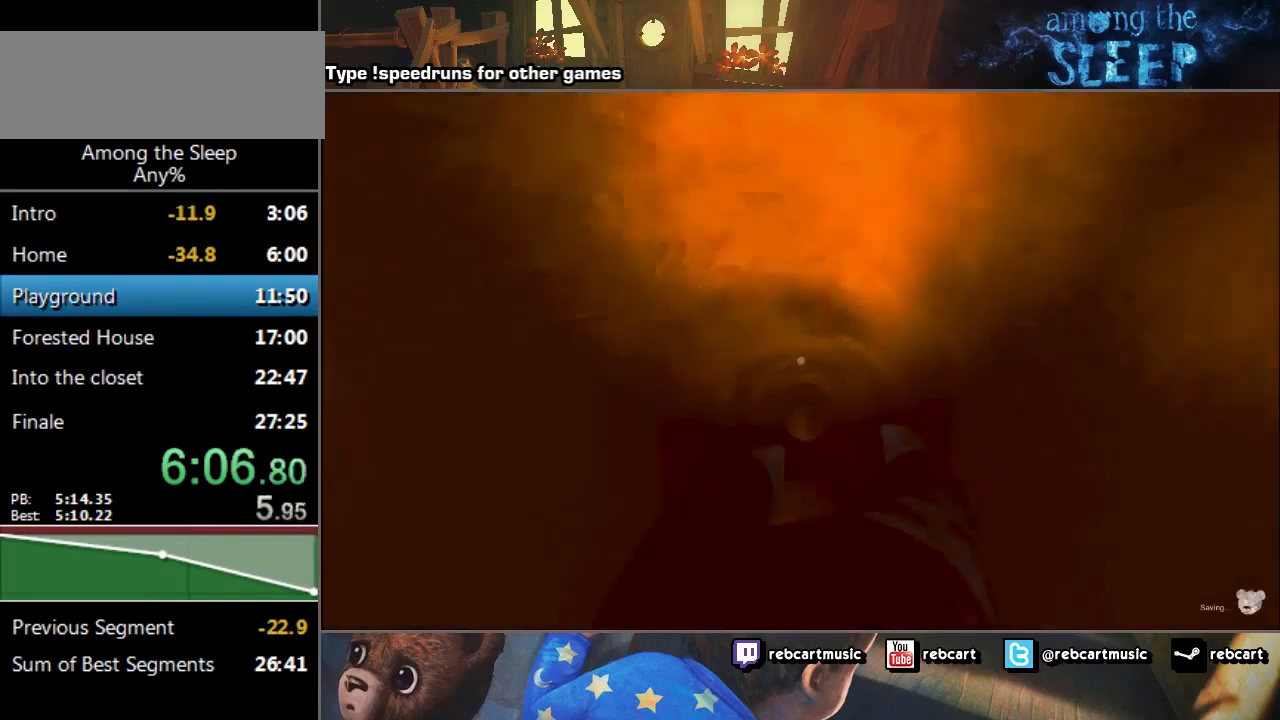
{"keys": [], "events": []}
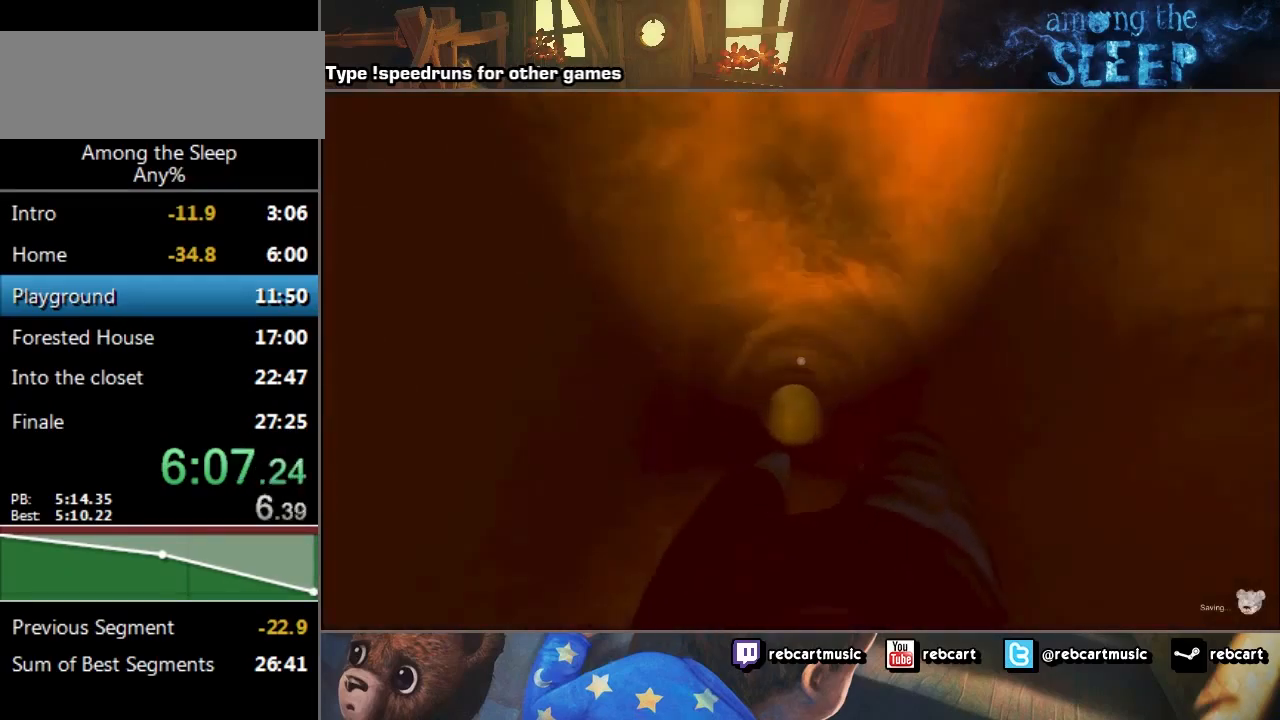
{"keys": [], "events": []}
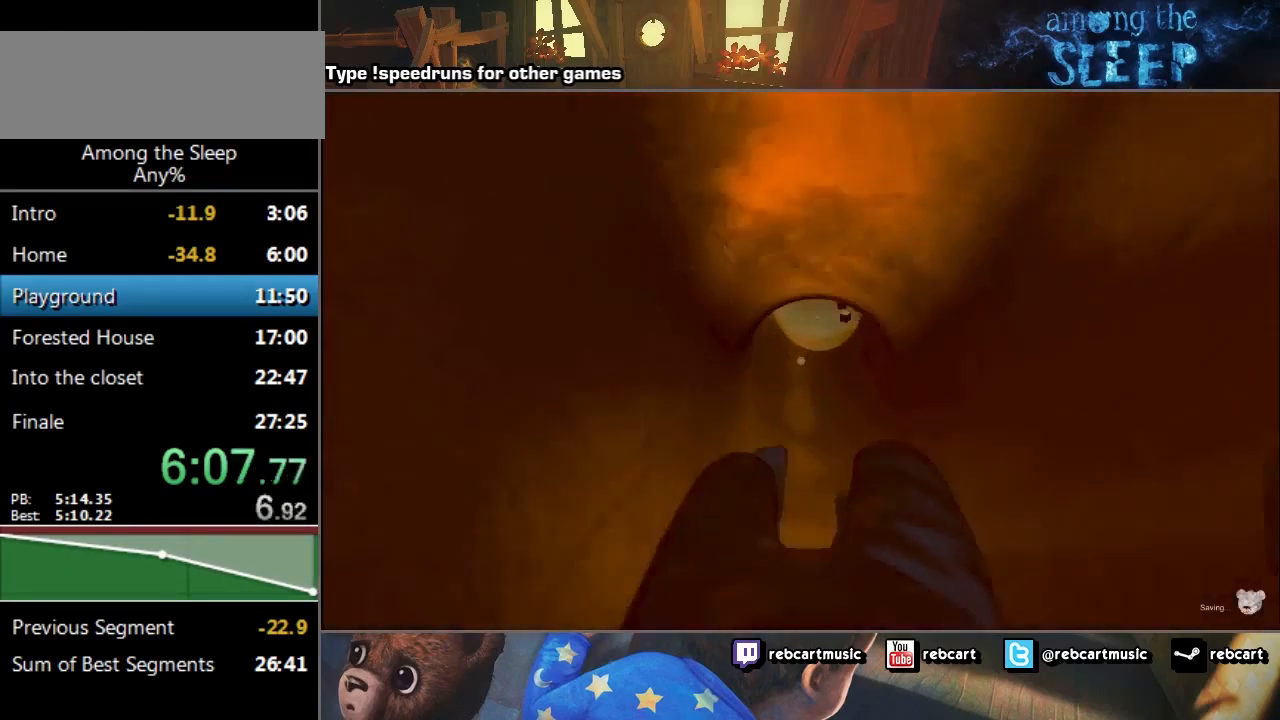
{"keys": ["w"], "events": [[501, "w", "down"]]}
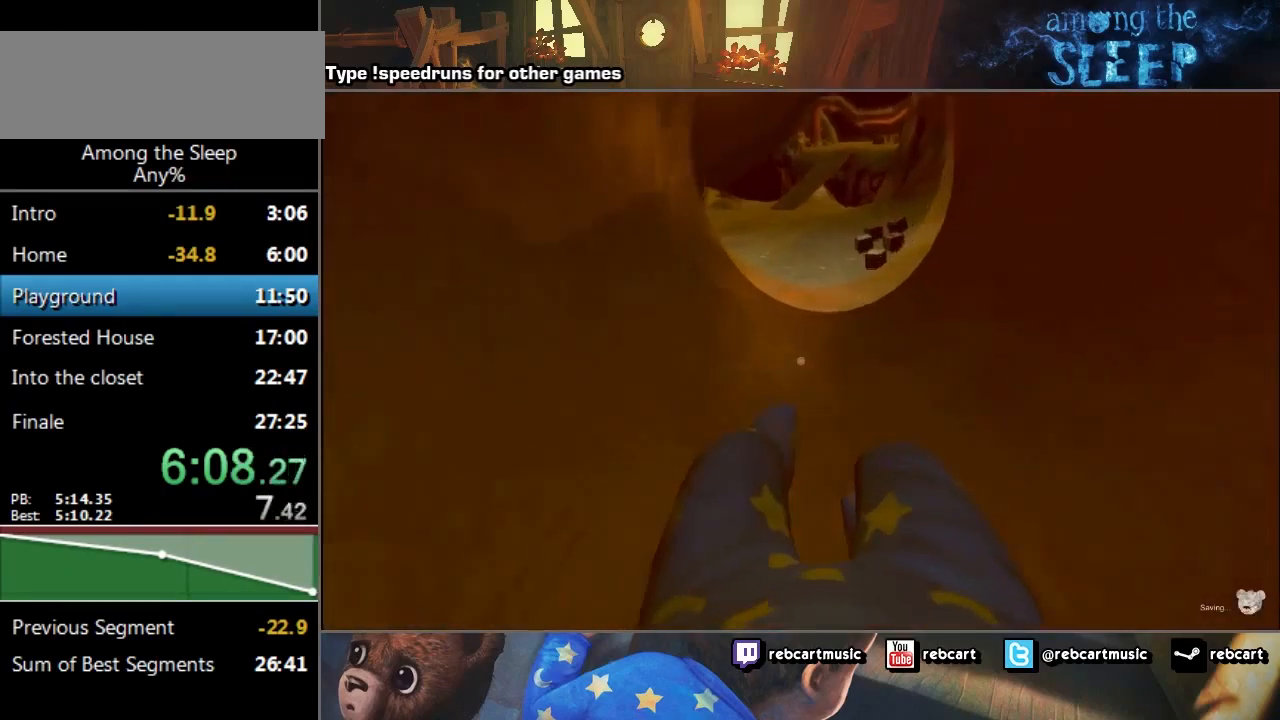
{"keys": ["sprint", "w"], "events": [[33, "sprint", "down"]]}
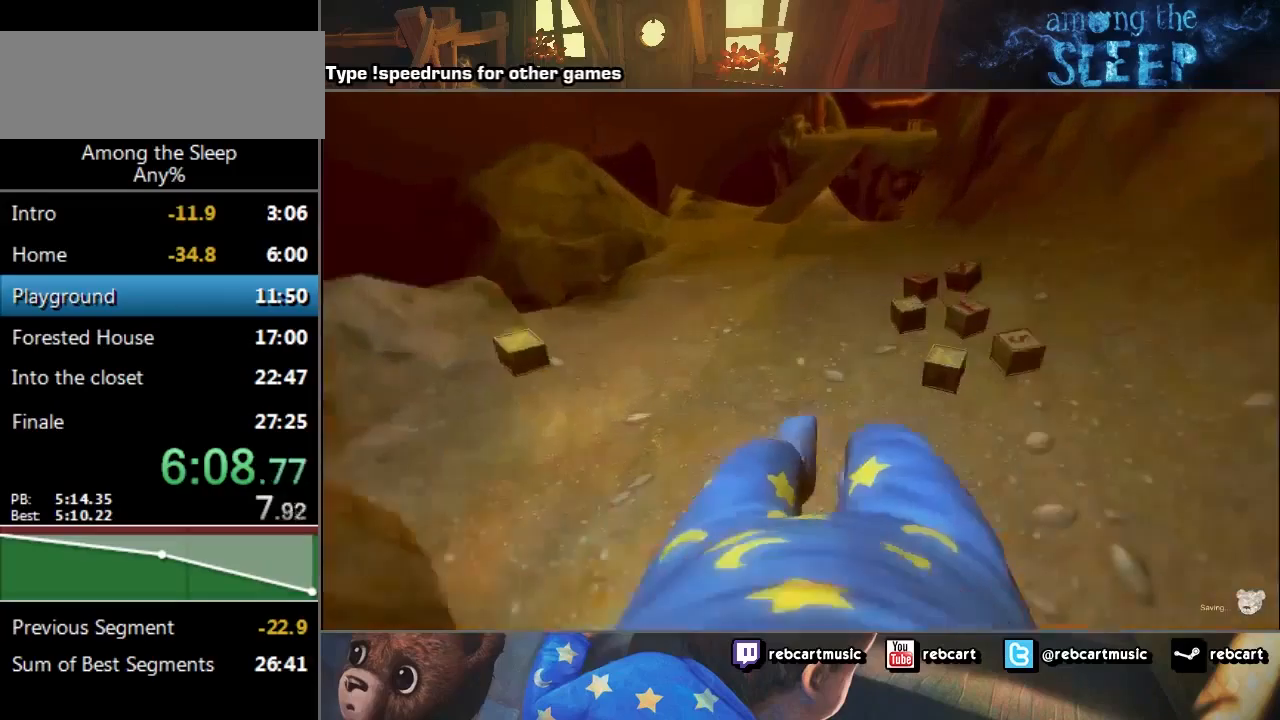
{"keys": ["sprint", "w"], "events": []}
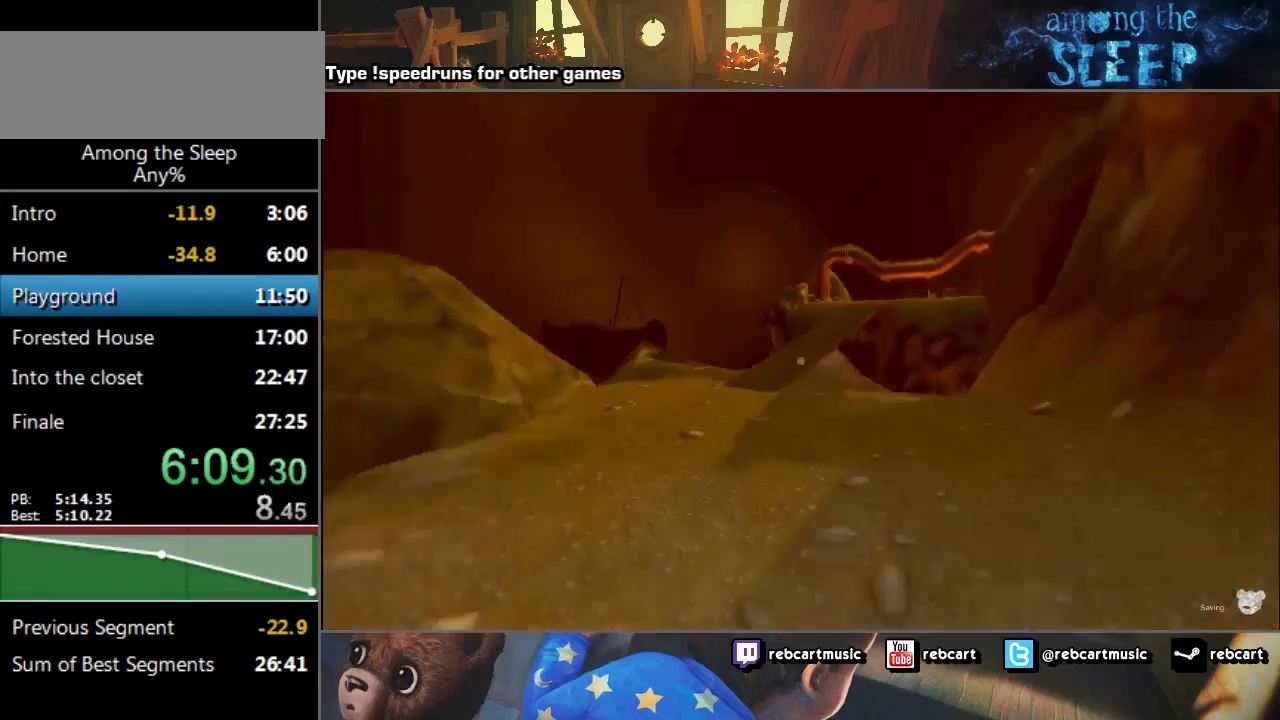
{"keys": ["sprint", "w"], "events": []}
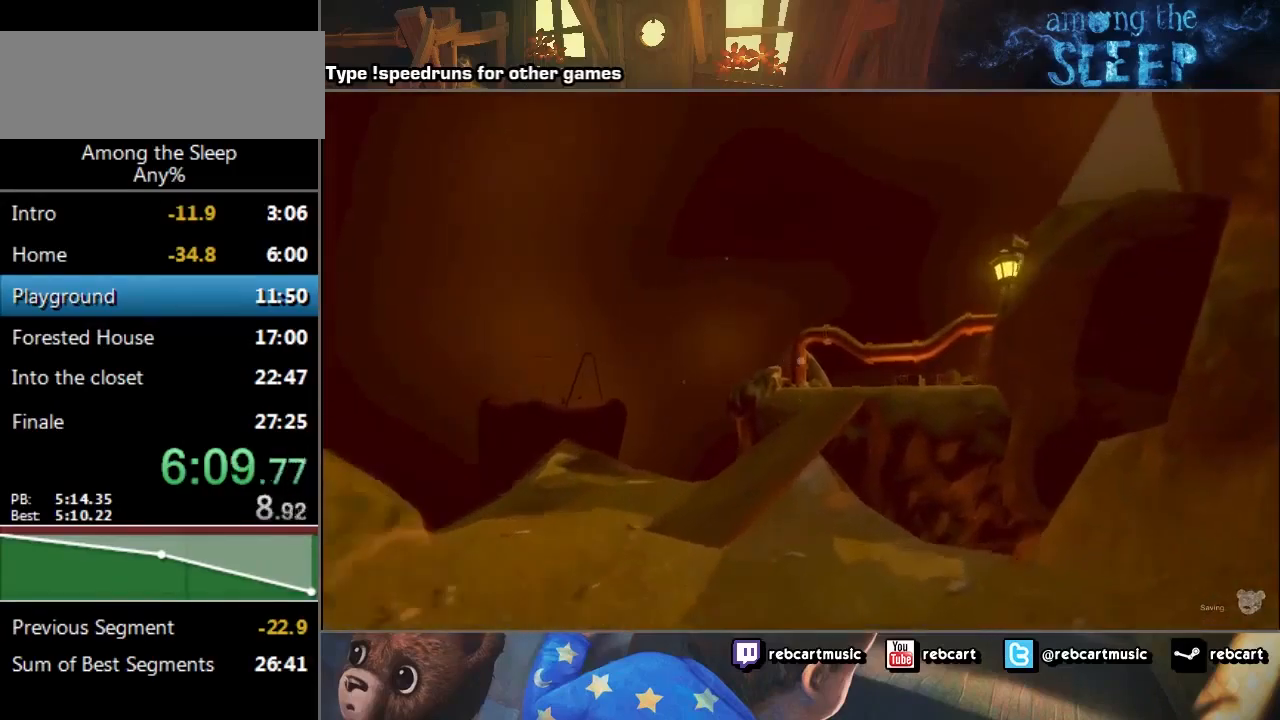
{"keys": ["a", "sprint", "w"], "events": [[67, "a", "down"]]}
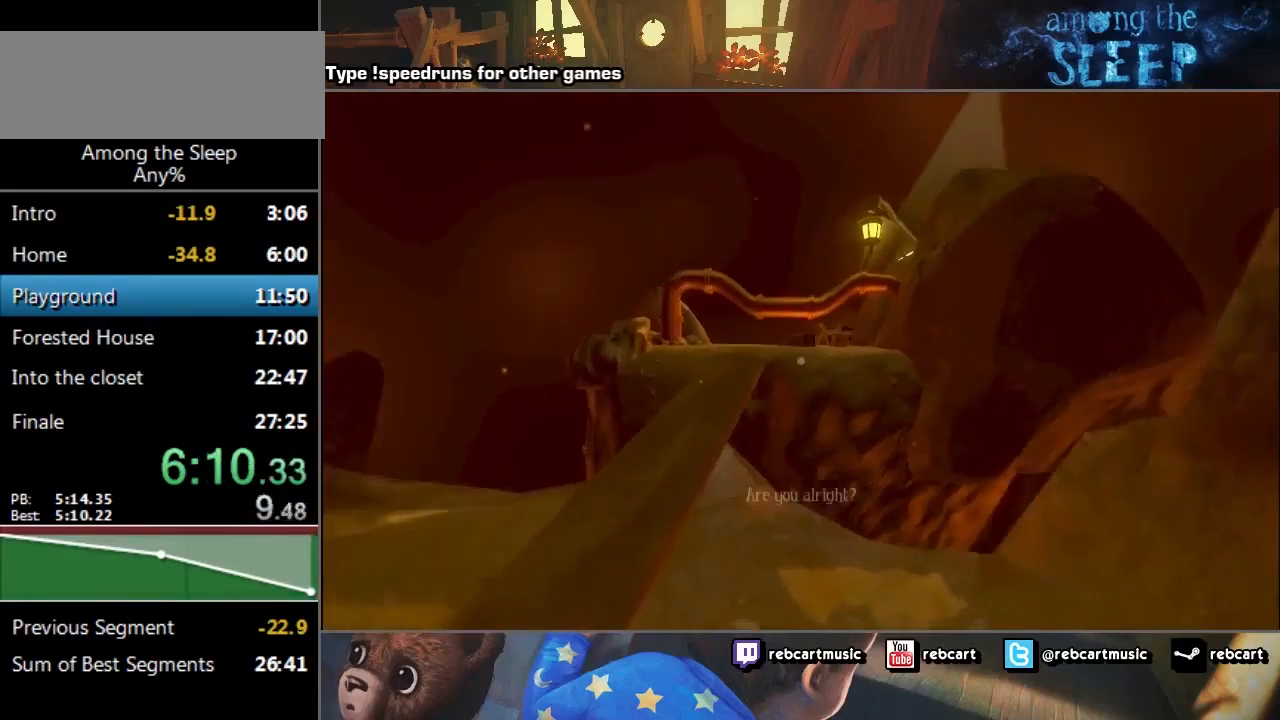
{"keys": ["a", "sprint", "w"], "events": []}
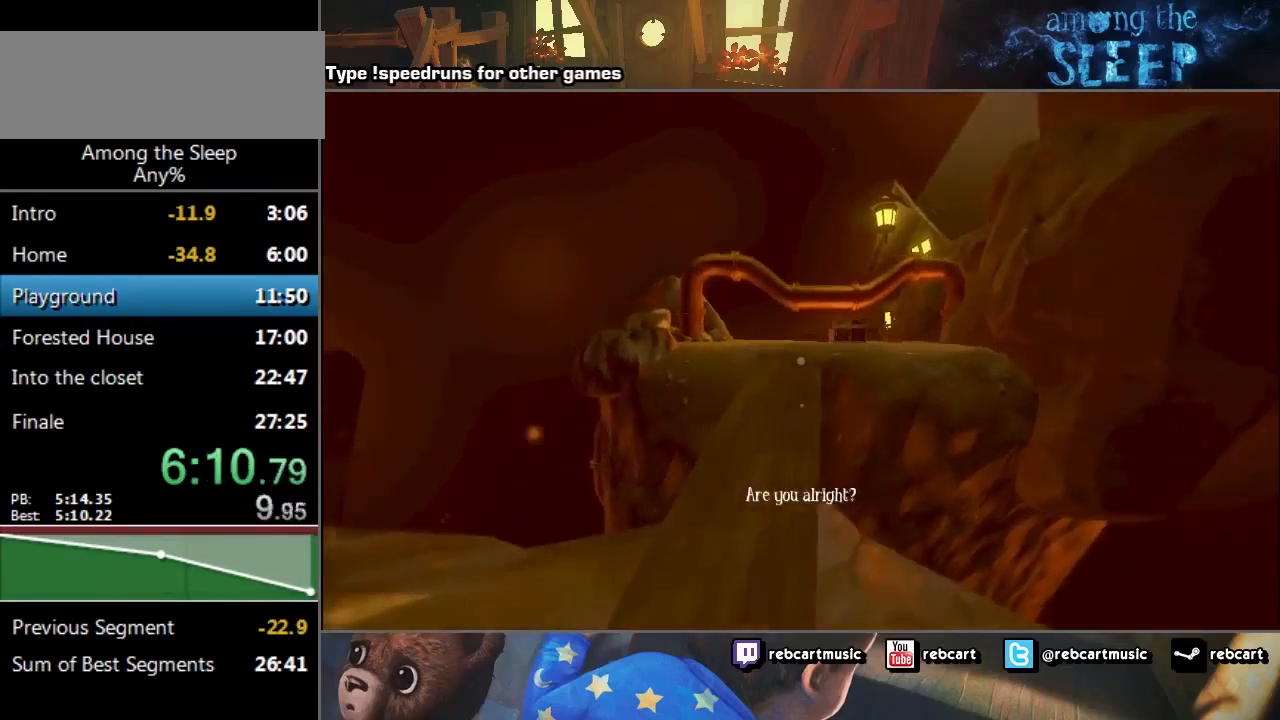
{"keys": ["sprint", "w"], "events": [[134, "a", "up"]]}
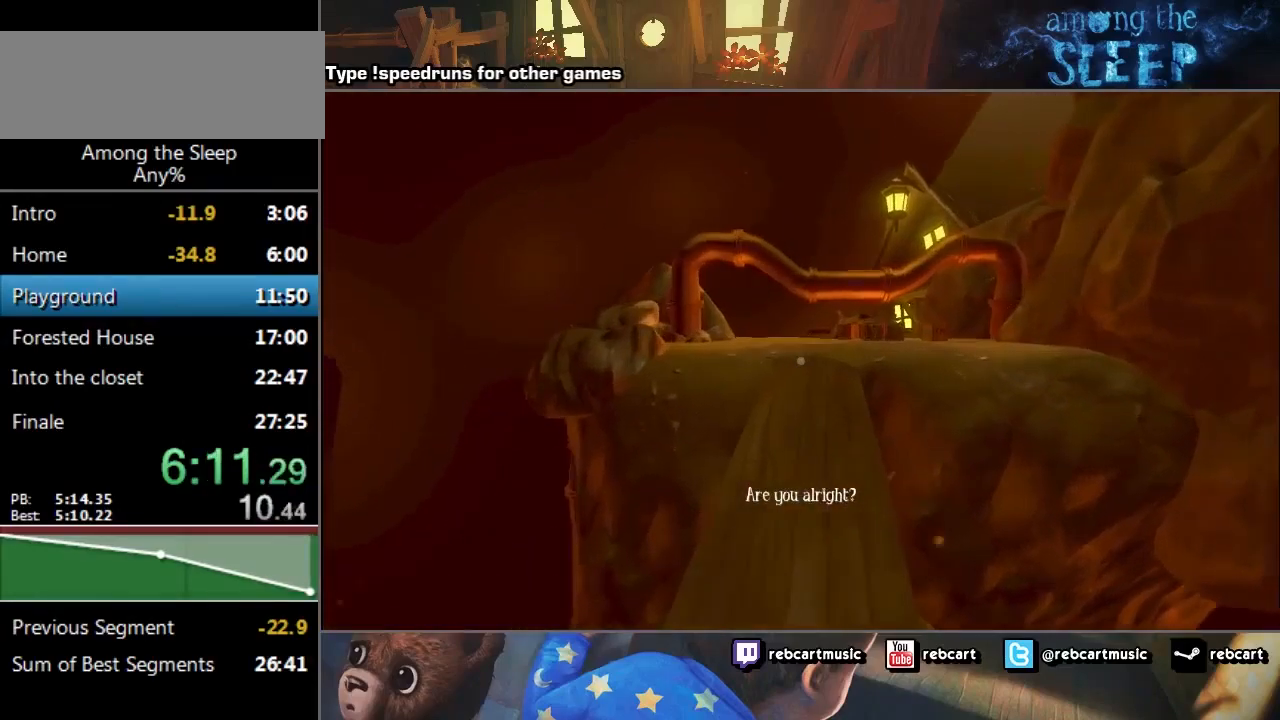
{"keys": ["sprint", "w"], "events": []}
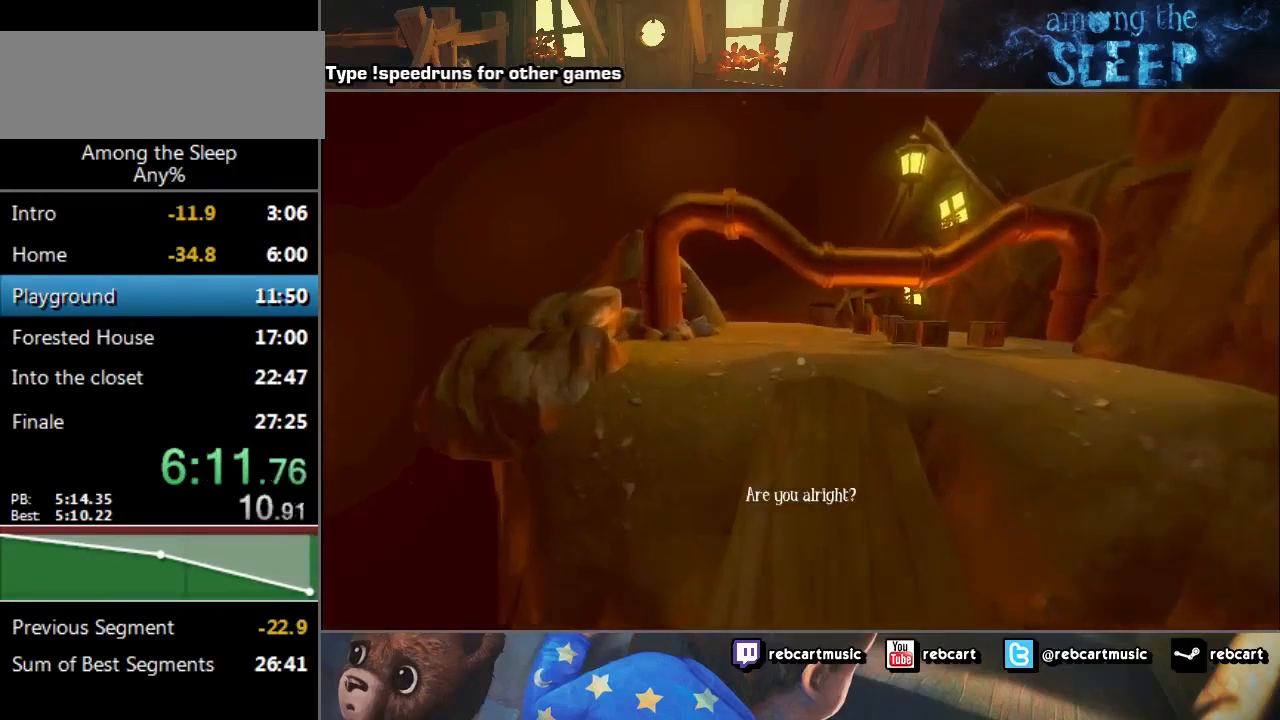
{"keys": ["sprint", "w"], "events": []}
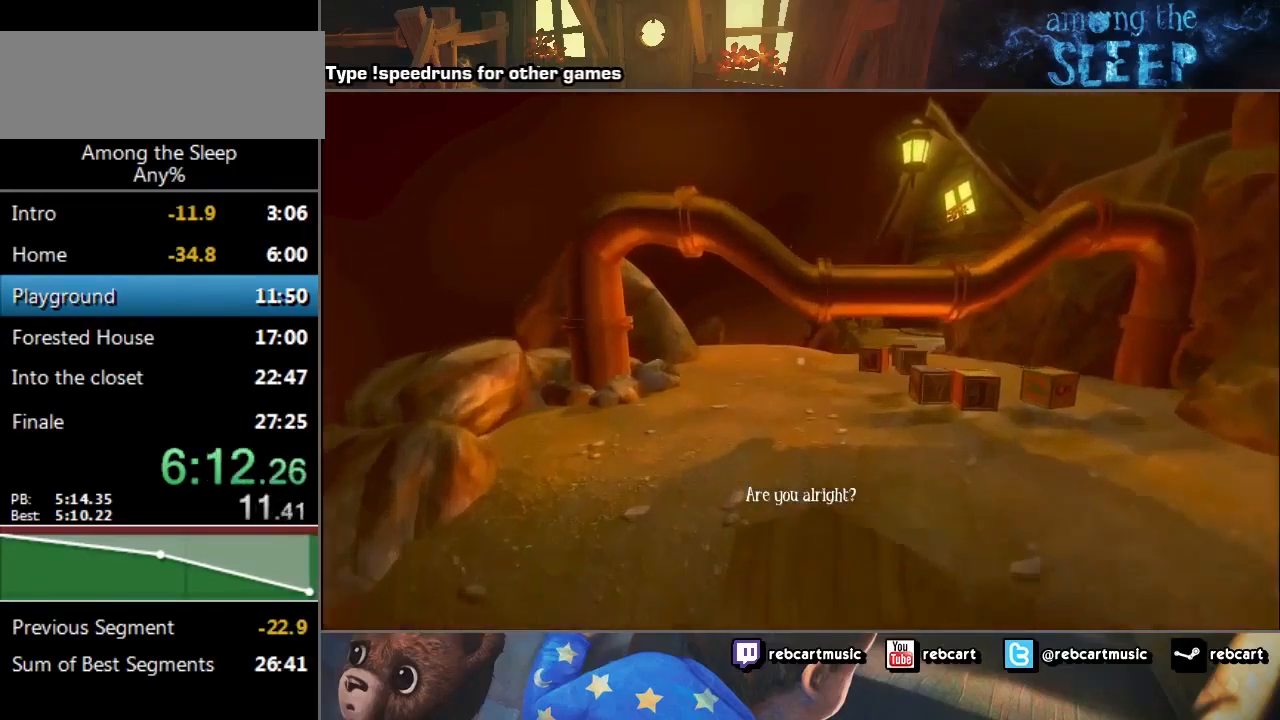
{"keys": ["sprint", "w"], "events": []}
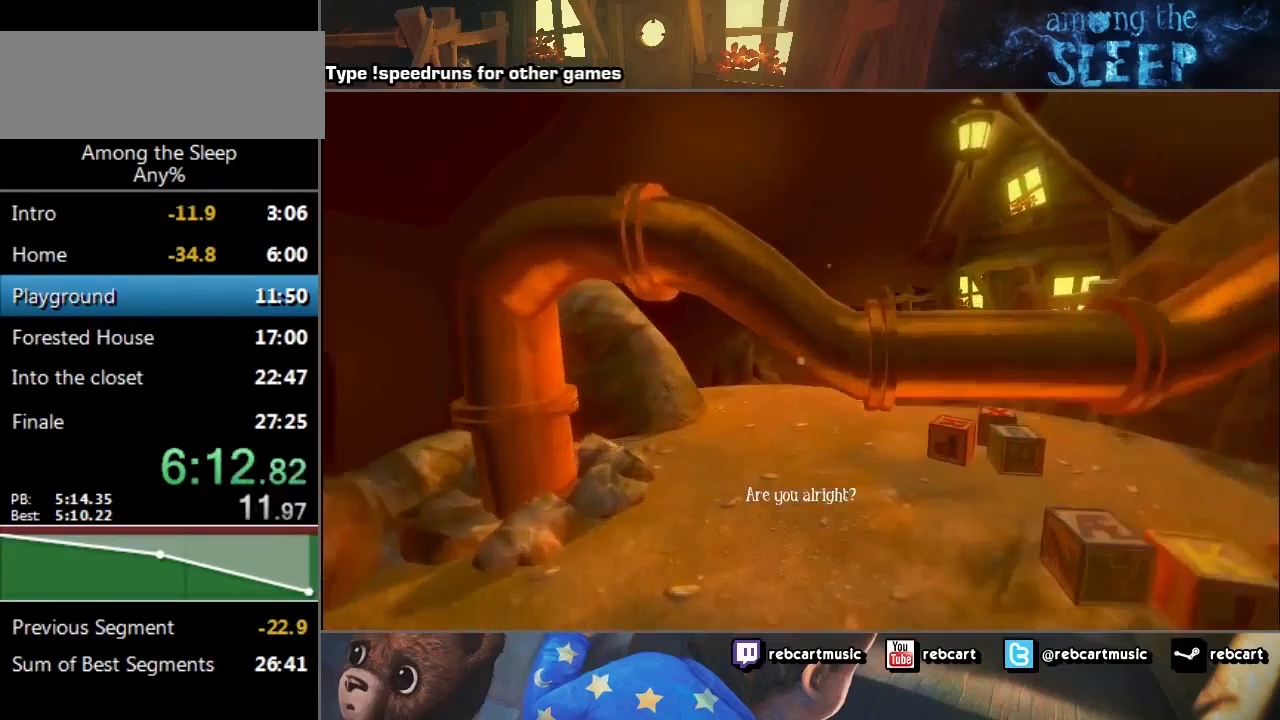
{"keys": ["crawl", "sprint", "w"], "events": [[468, "crawl", "down"]]}
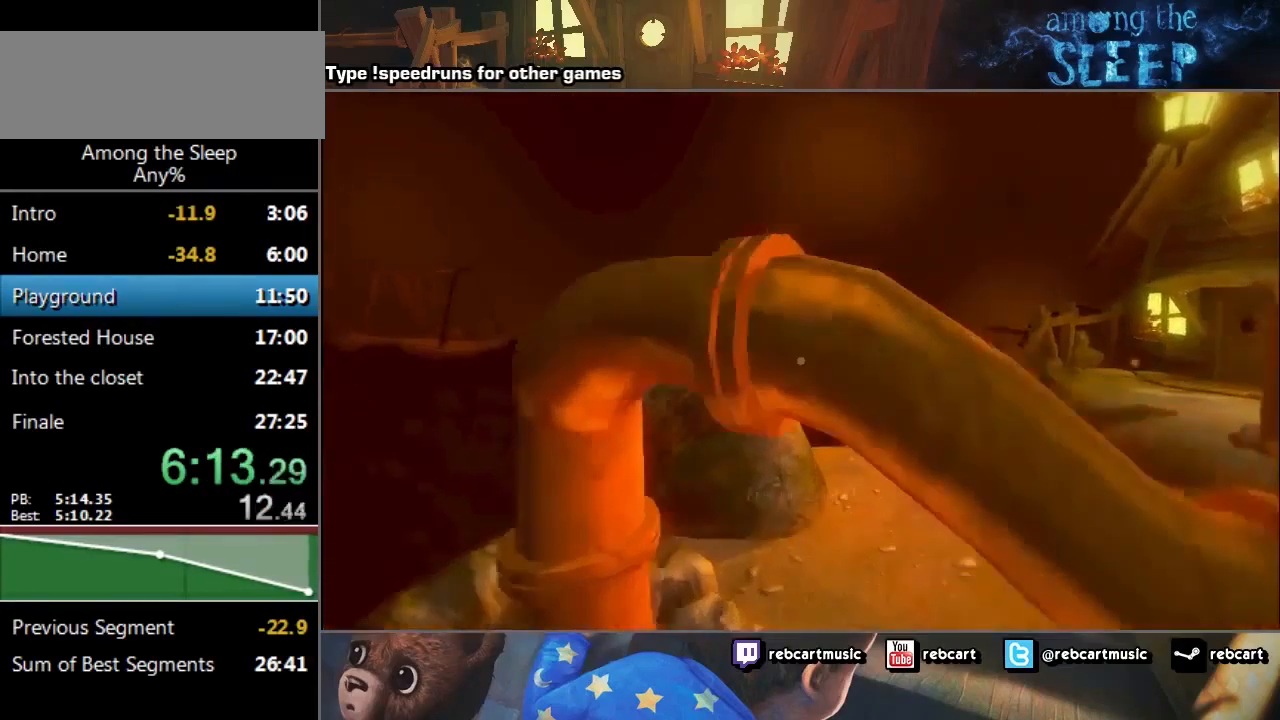
{"keys": ["sprint", "w"], "events": [[33, "crawl", "up"]]}
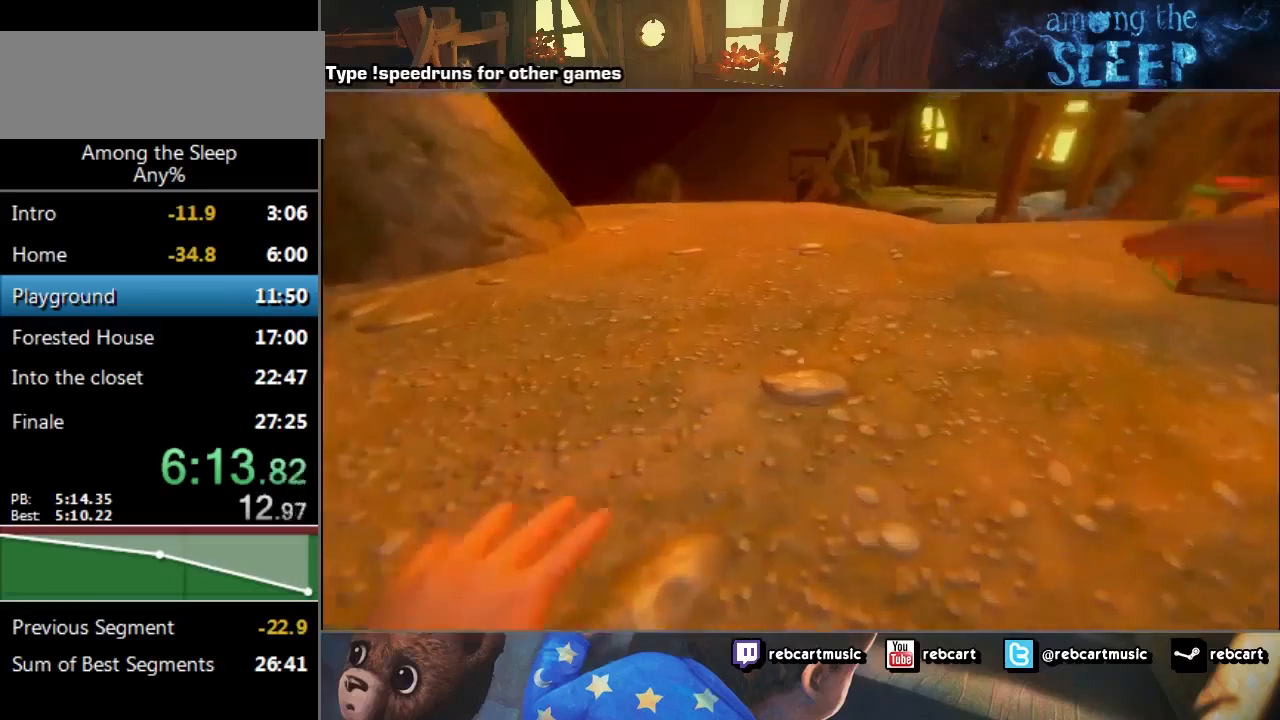
{"keys": ["sprint", "w"], "events": [[401, "climb", "down"], [501, "climb", "up"]]}
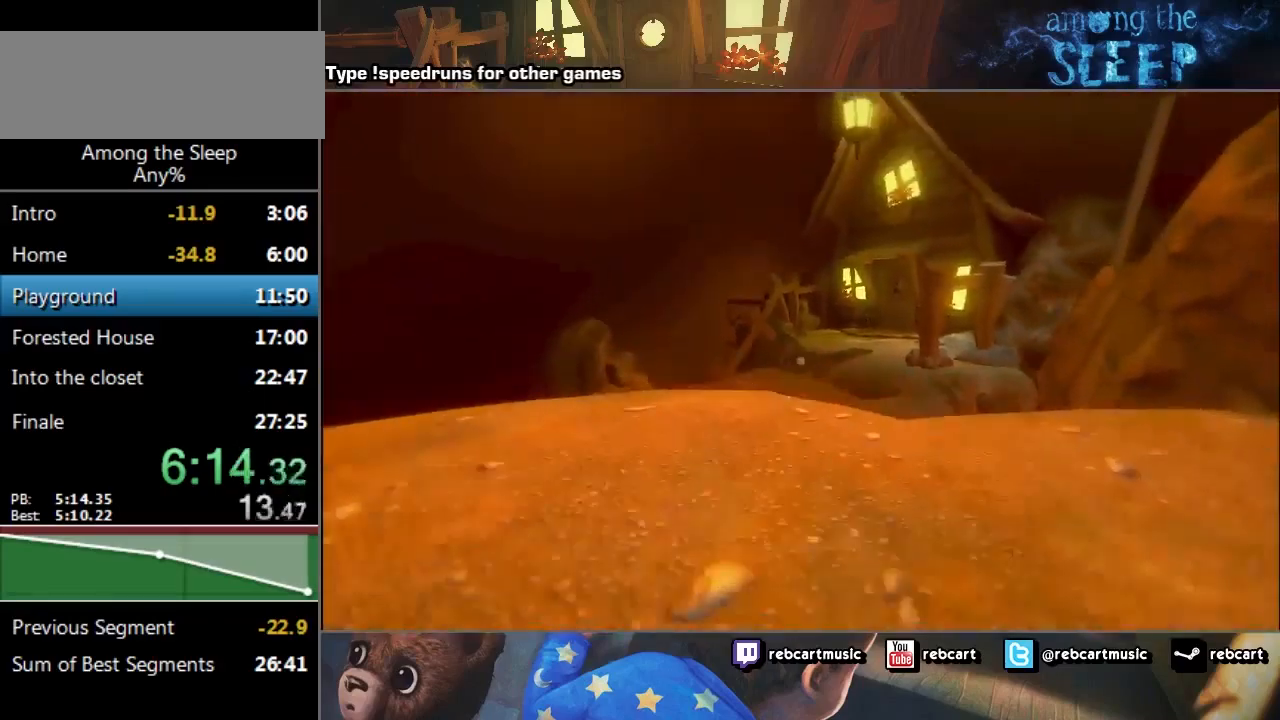
{"keys": ["sprint", "w"], "events": [[100, "climb", "down"], [133, "climb", "up"], [234, "climb", "down"], [300, "climb", "up"], [400, "climb", "down"], [500, "climb", "up"]]}
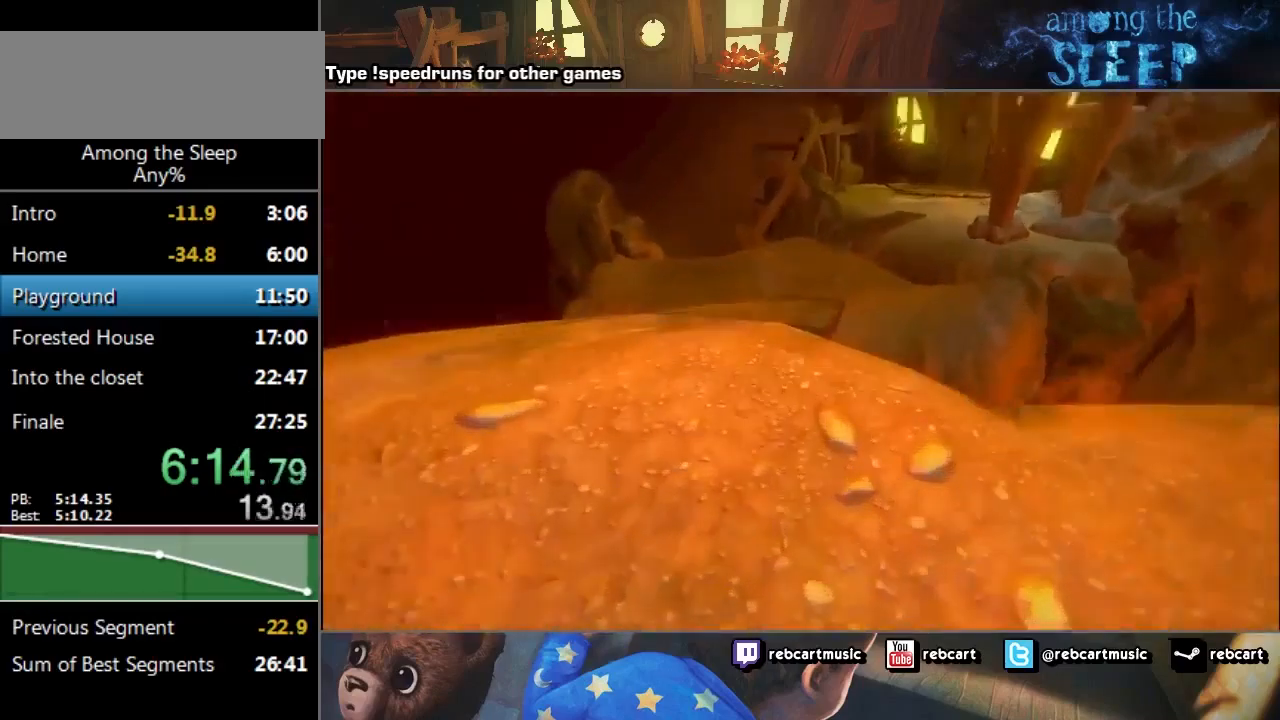
{"keys": ["sprint", "w"], "events": [[167, "a", "down"], [334, "a", "up"]]}
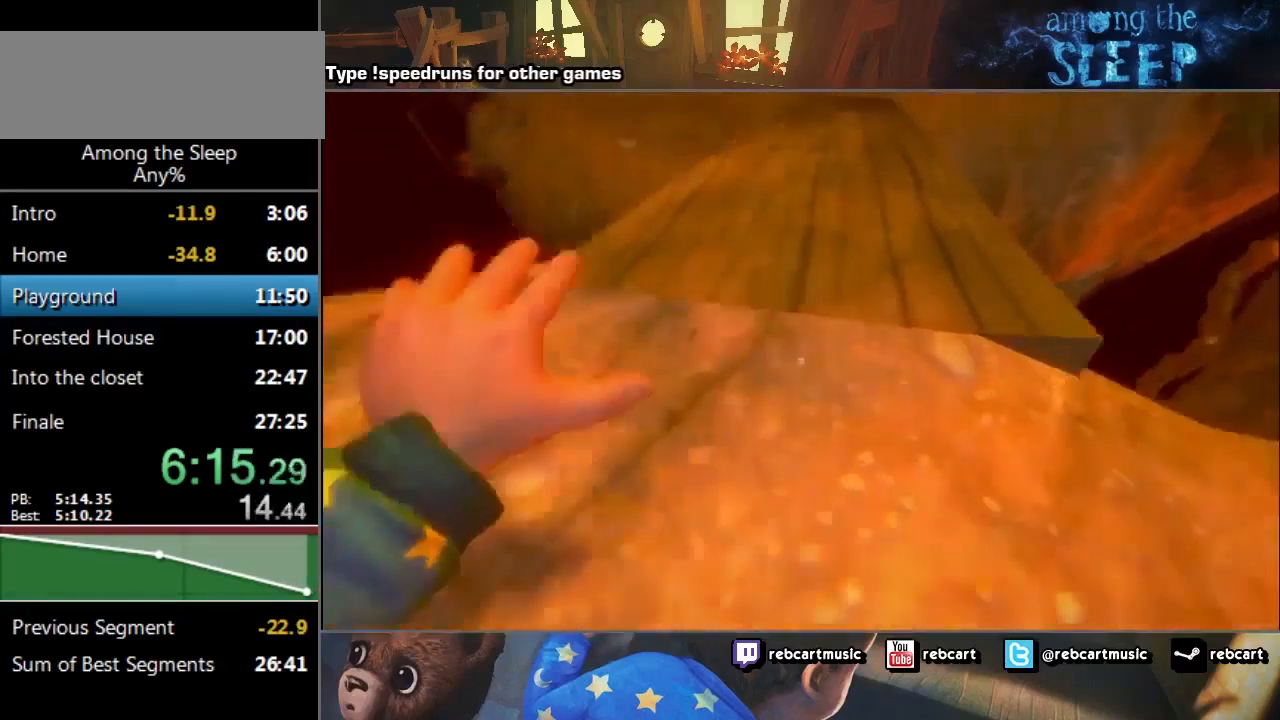
{"keys": ["sprint", "w"], "events": []}
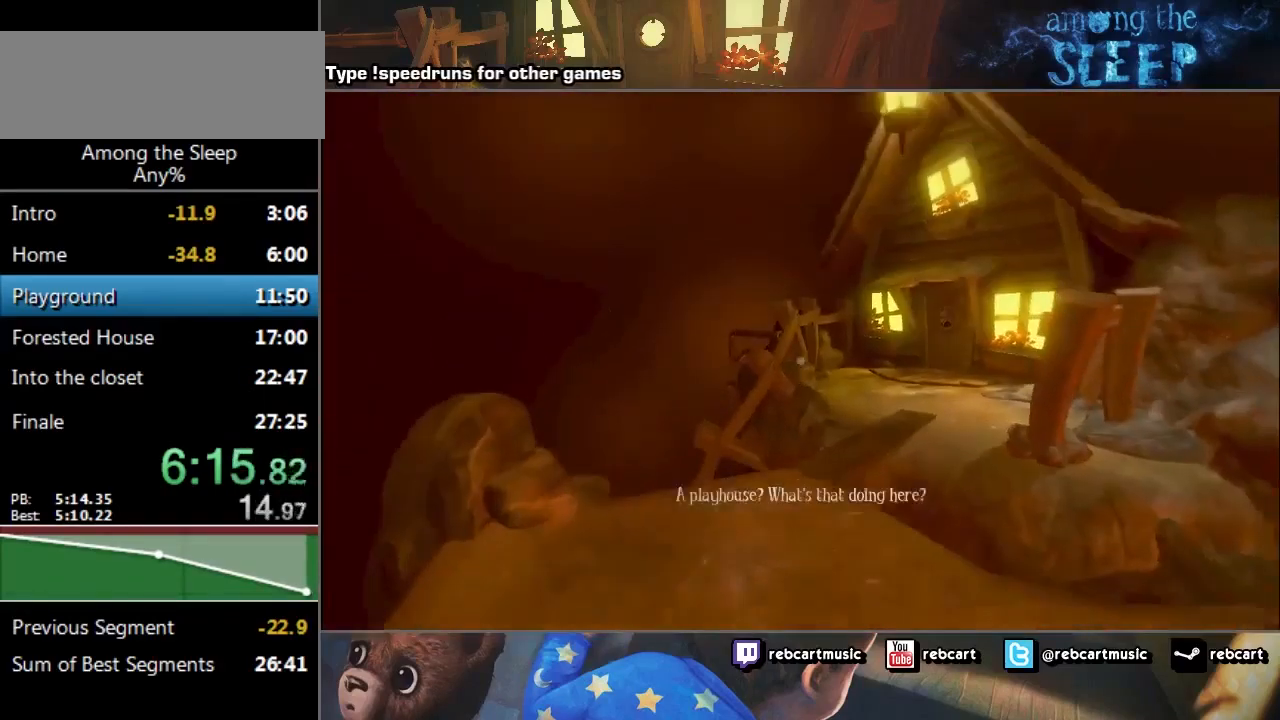
{"keys": ["sprint", "w"], "events": []}
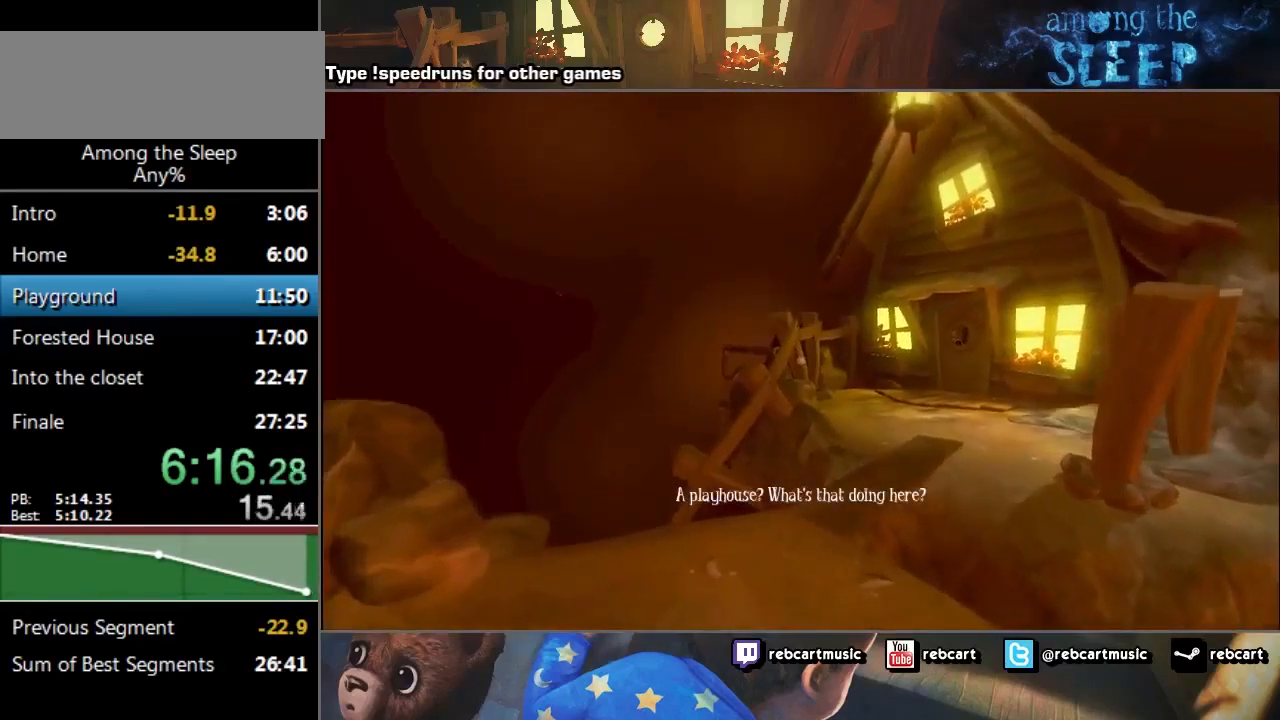
{"keys": ["sprint", "w"], "events": []}
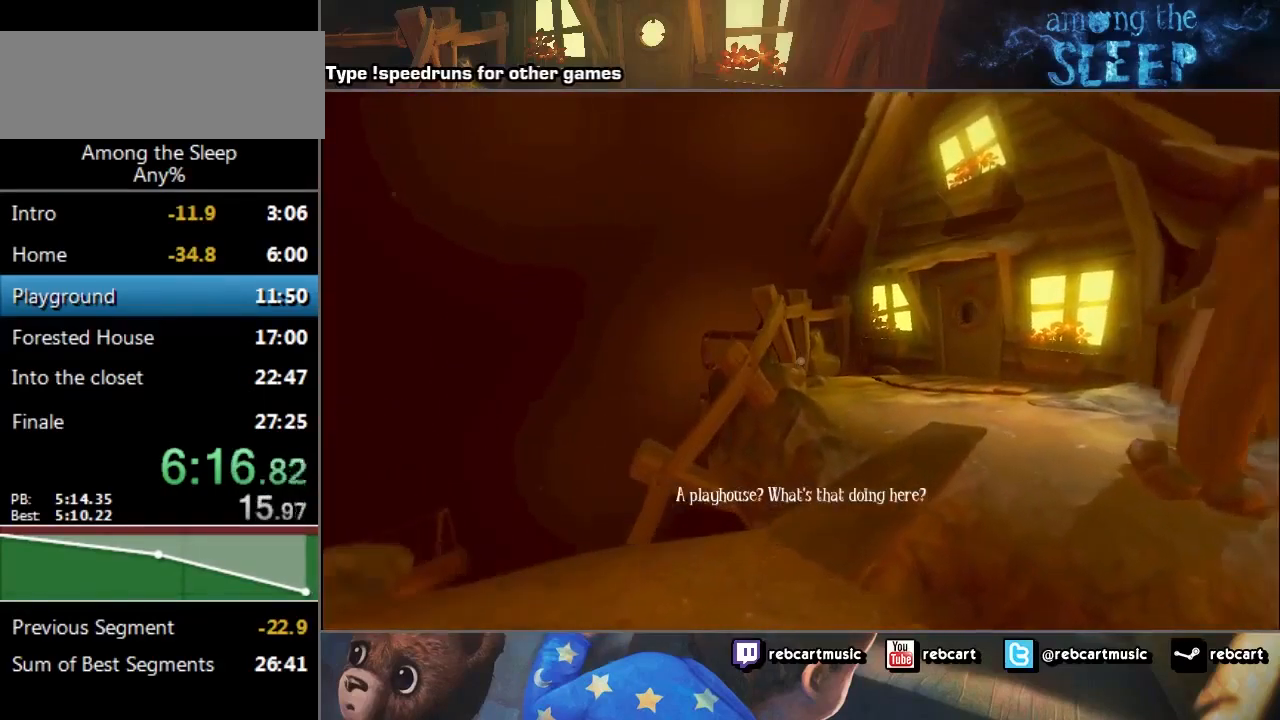
{"keys": ["sprint", "w"], "events": []}
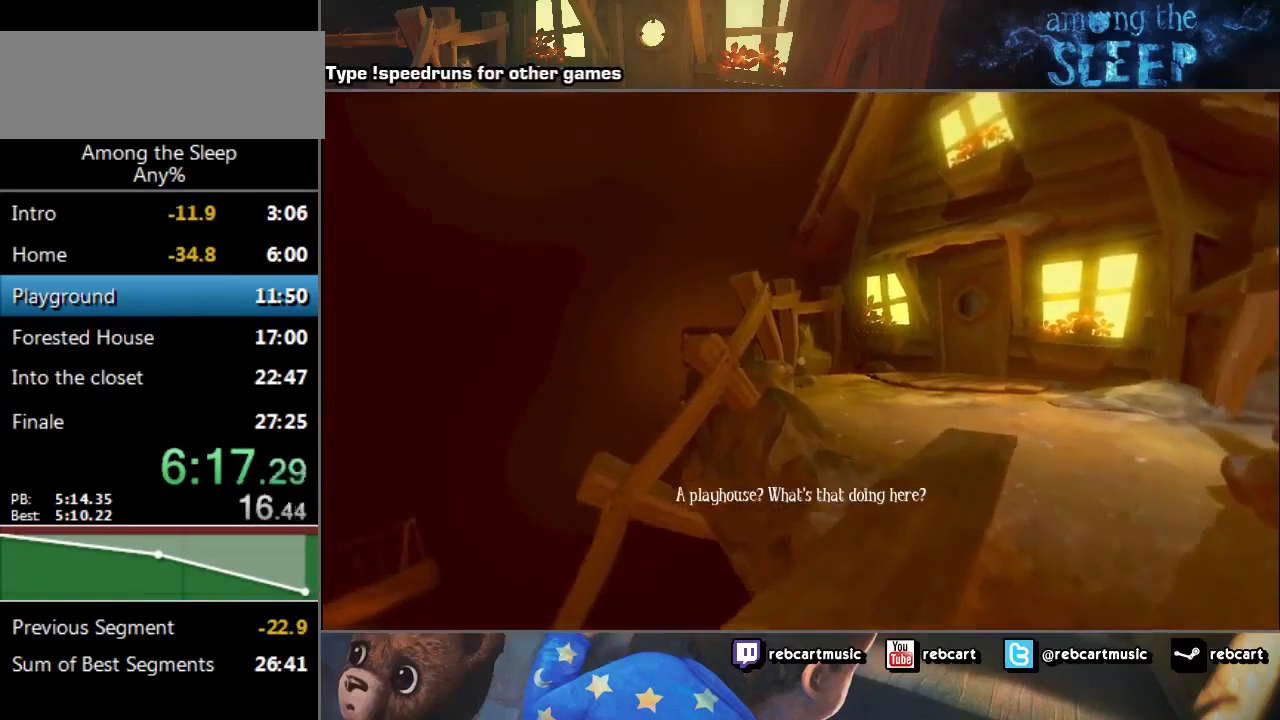
{"keys": ["sprint", "w"], "events": [[234, "a", "down"], [400, "a", "up"]]}
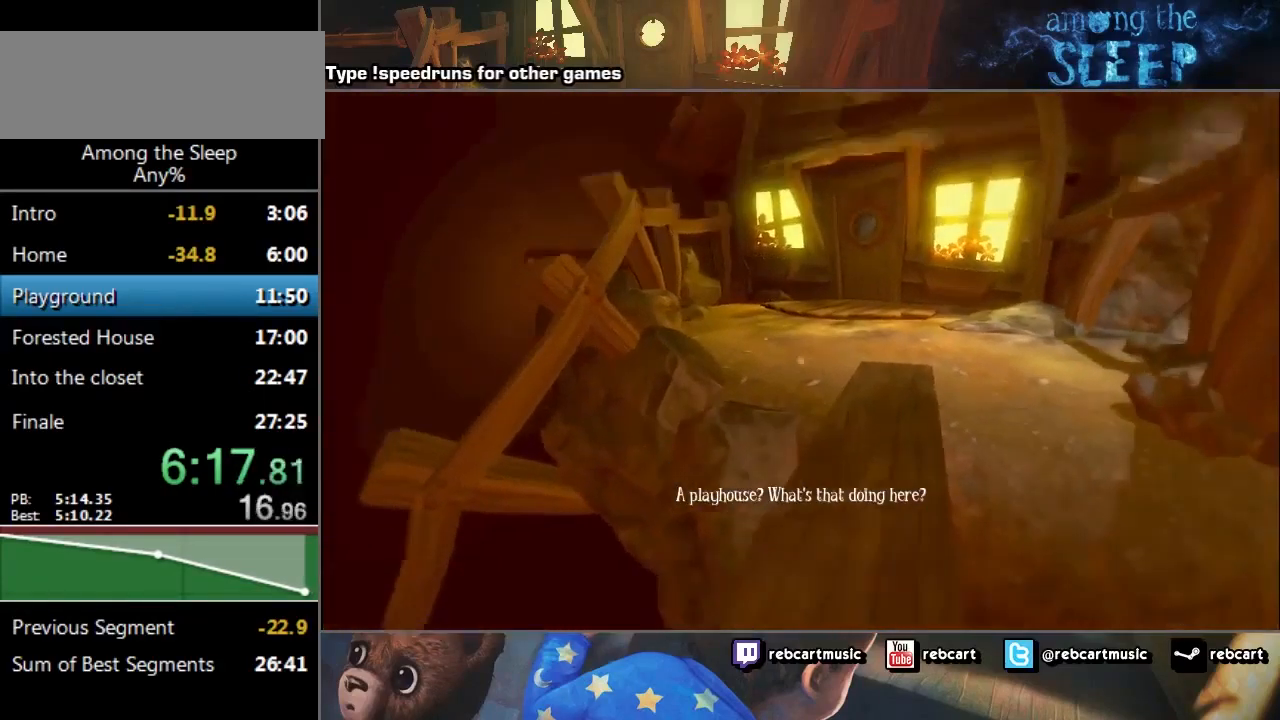
{"keys": ["climb", "sprint", "w"], "events": [[468, "climb", "down"]]}